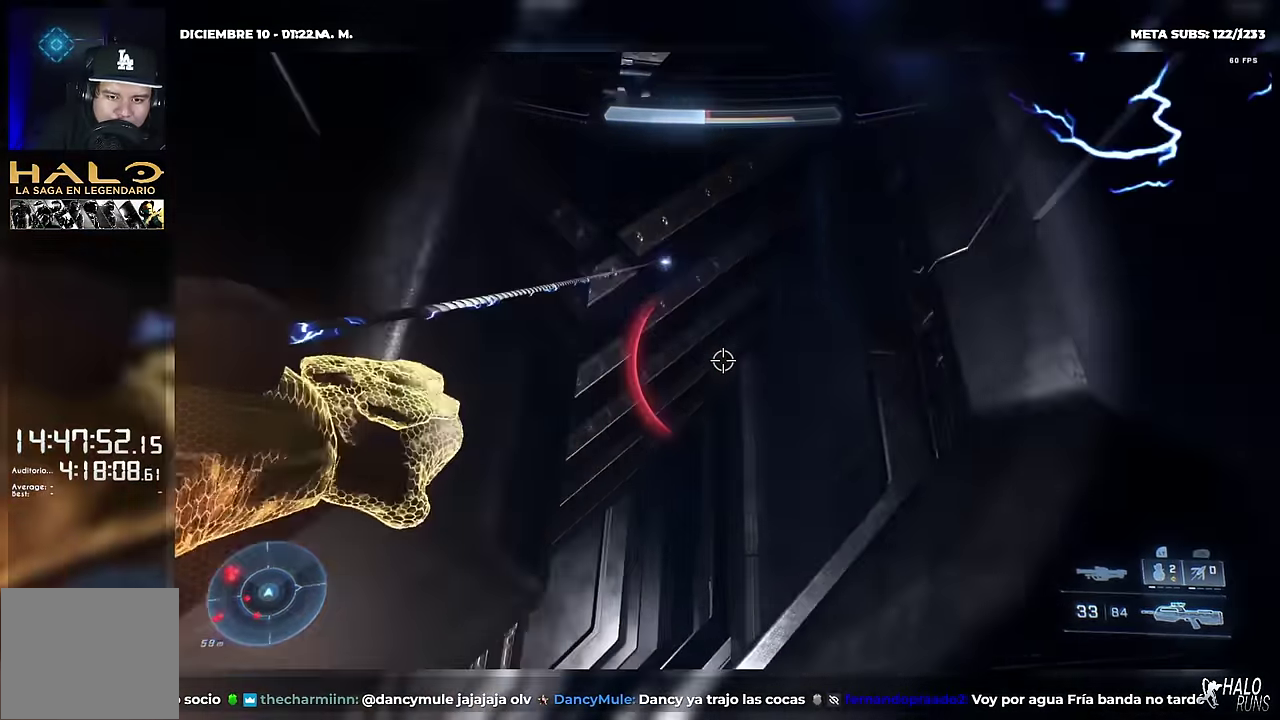
Gameplay with a controller (Xbox layout); each line is a JSON object with the inputs held at the frame after it. "button_events" lists button changes between this image and that frame as [ms after this image, input, new state], when the widget could be followed in between (sticks are given only as held states). Not read: B DPAD_DOWN DPAD_UP HOME L3 R3.
{"buttons": [], "left_stick": "up", "right_stick": "center", "button_events": [[50, "Y", "up"], [66, "DPAD_LEFT", "up"], [367, "Y", "down"], [433, "Y", "up"]]}
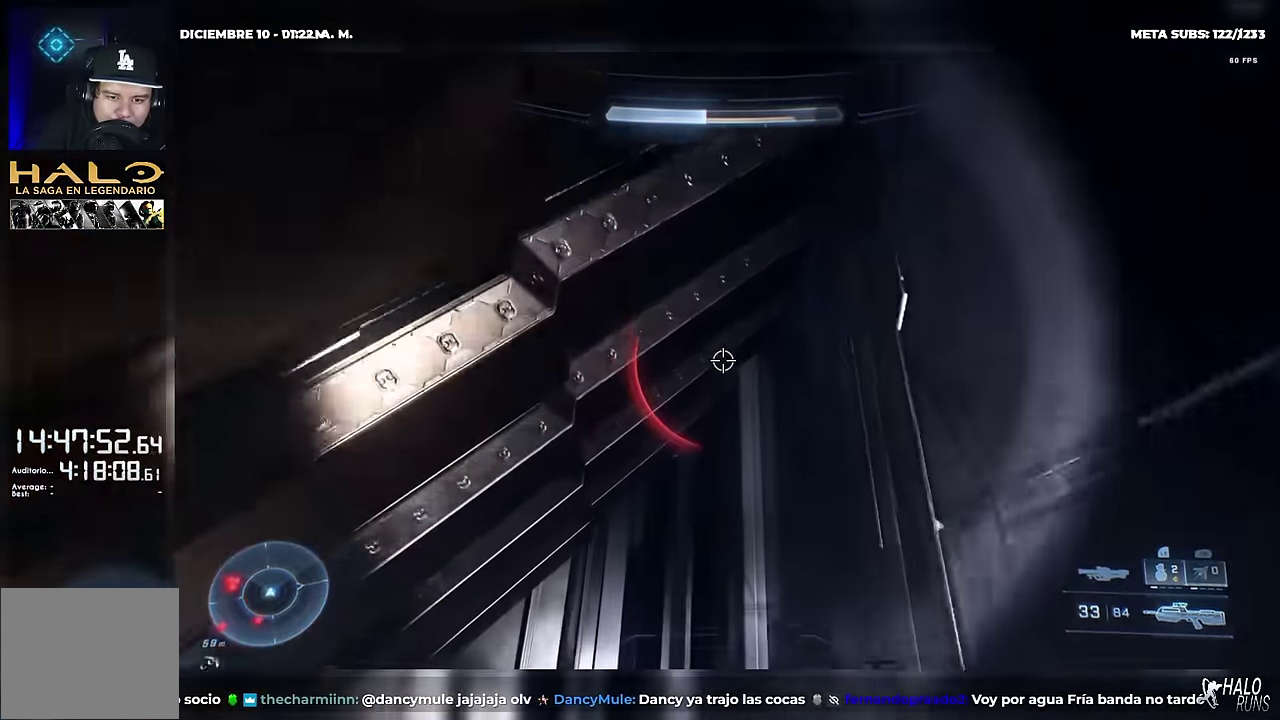
{"buttons": [], "left_stick": "up", "right_stick": "down", "button_events": [[184, "R1", "down"], [217, "DPAD_LEFT", "down"], [317, "R1", "up"], [451, "DPAD_LEFT", "up"]]}
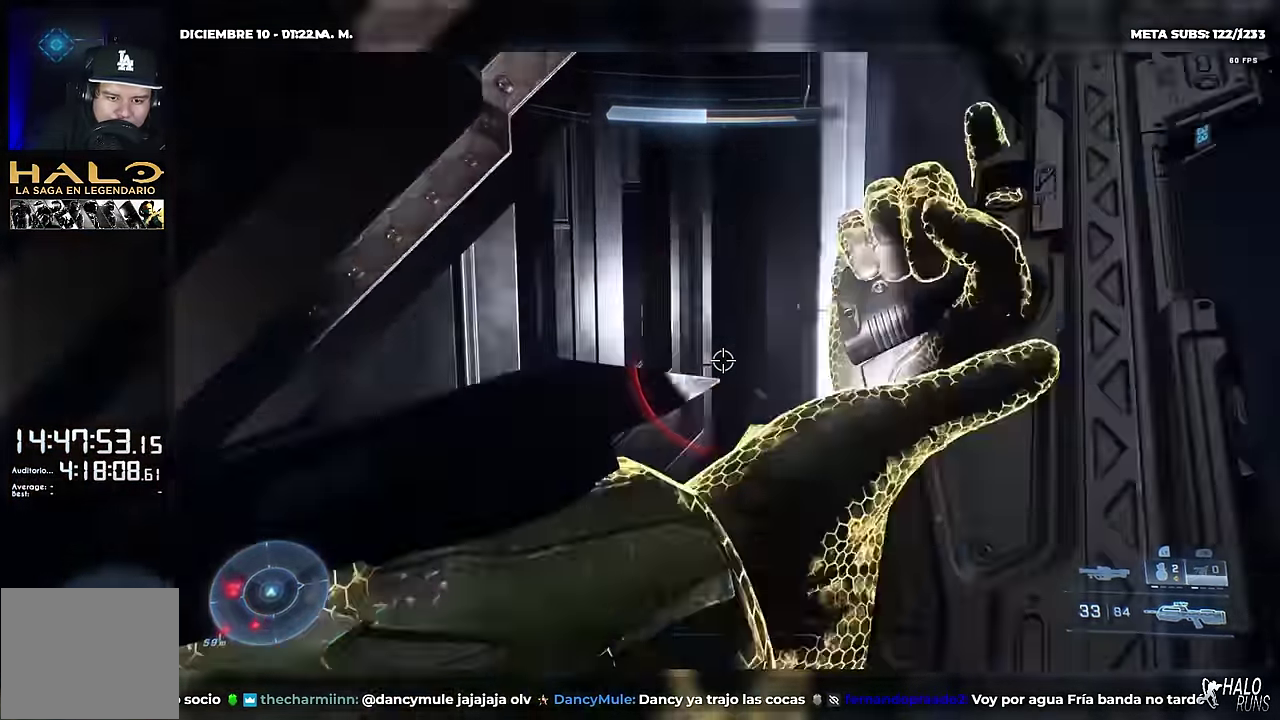
{"buttons": ["Y", "DPAD_RIGHT"], "left_stick": "down-right", "right_stick": "up", "button_events": [[50, "DPAD_RIGHT", "down"], [166, "DPAD_RIGHT", "up"], [449, "DPAD_RIGHT", "down"], [449, "Y", "down"]]}
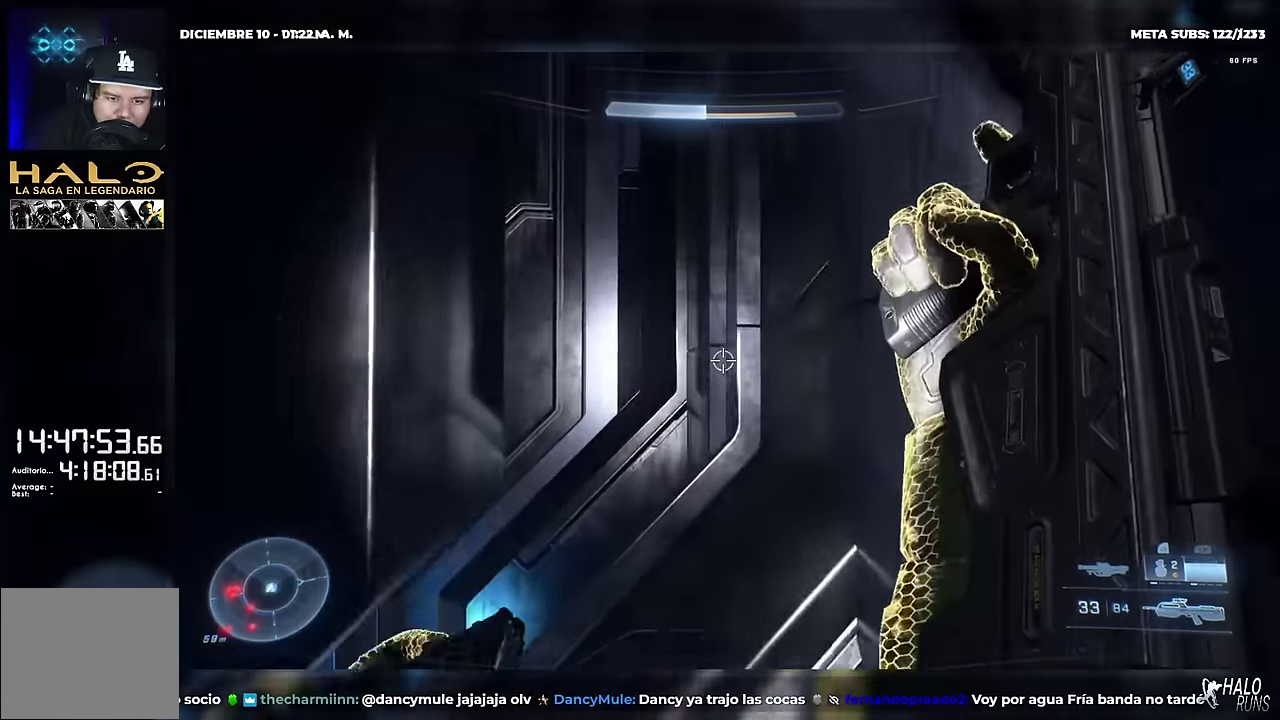
{"buttons": ["Y", "L1", "DPAD_RIGHT"], "left_stick": "down-right", "right_stick": "up-right", "button_events": [[501, "L1", "down"]]}